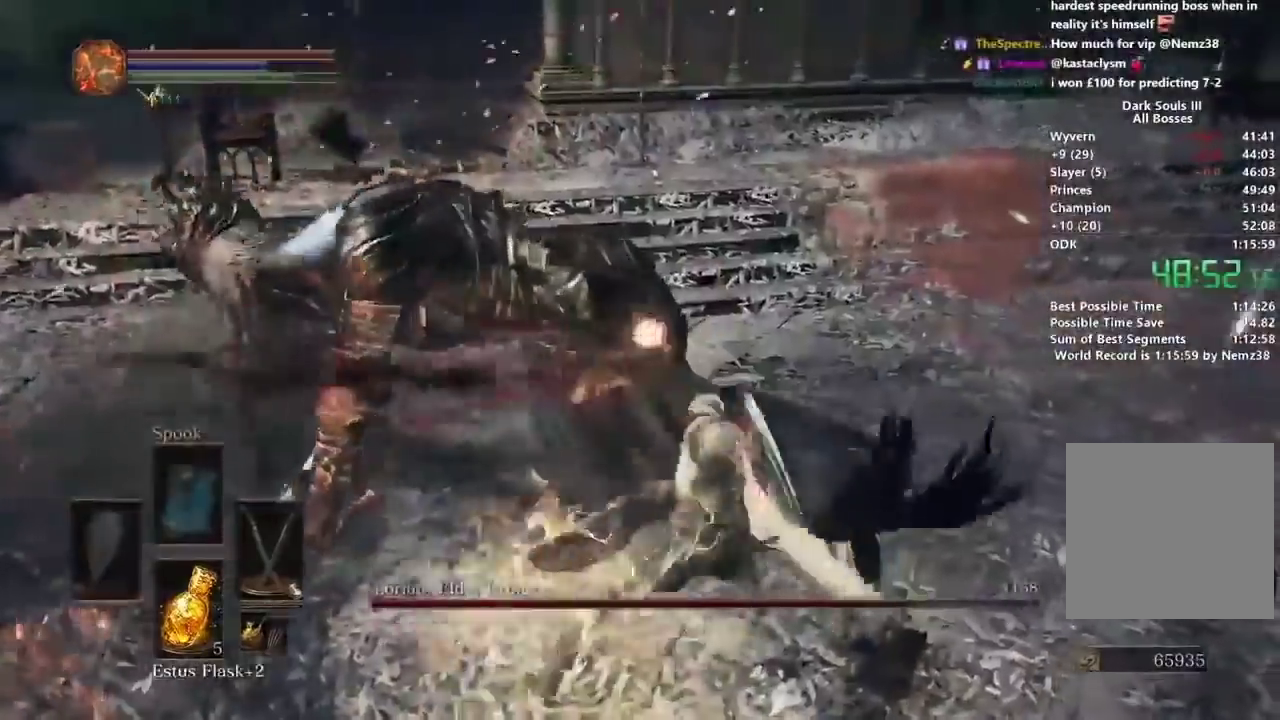
Gameplay with a controller (Xbox layout); each line is a JSON object with the inputs held at the frame after it. "events" lists button and stick changes between this image and that frame as [ms after this image, input, new state], when the widget could be followed in between. Not read: START left_stick.
{"buttons": [], "right_stick": "left", "events": [[100, "right_stick", "left"]]}
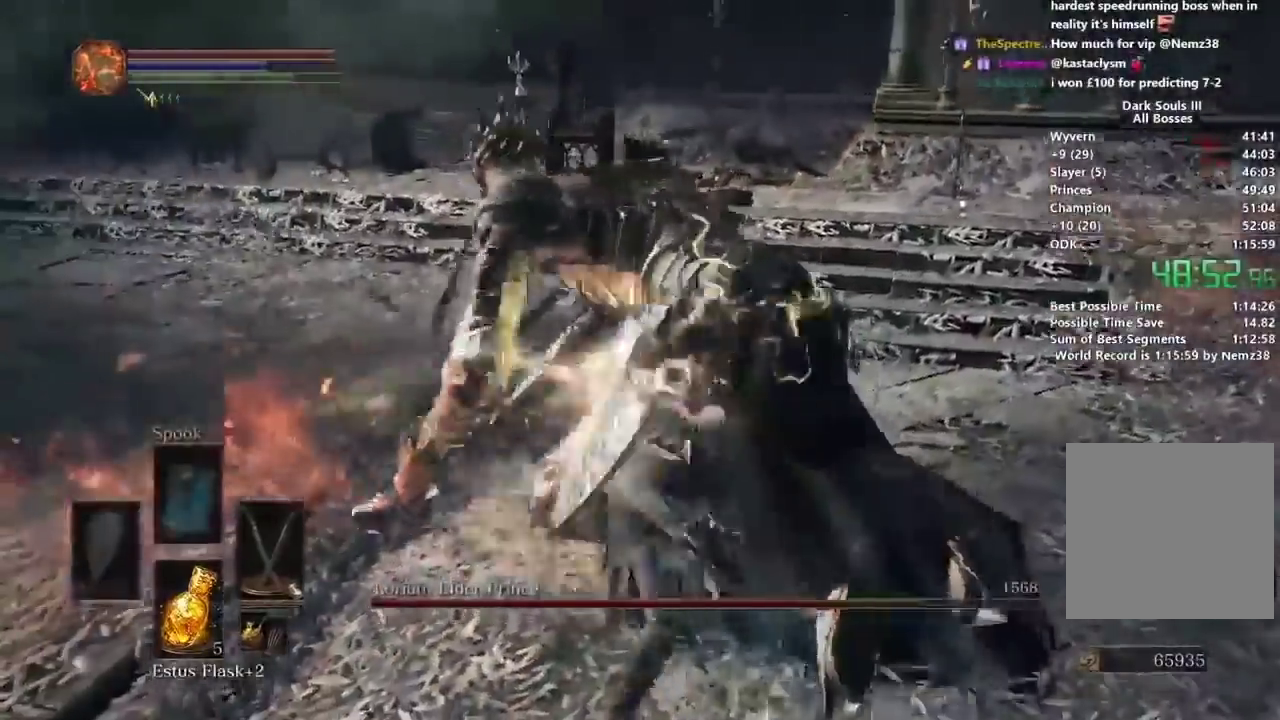
{"buttons": [], "right_stick": "left", "events": [[134, "L1", "down"], [267, "L1", "up"]]}
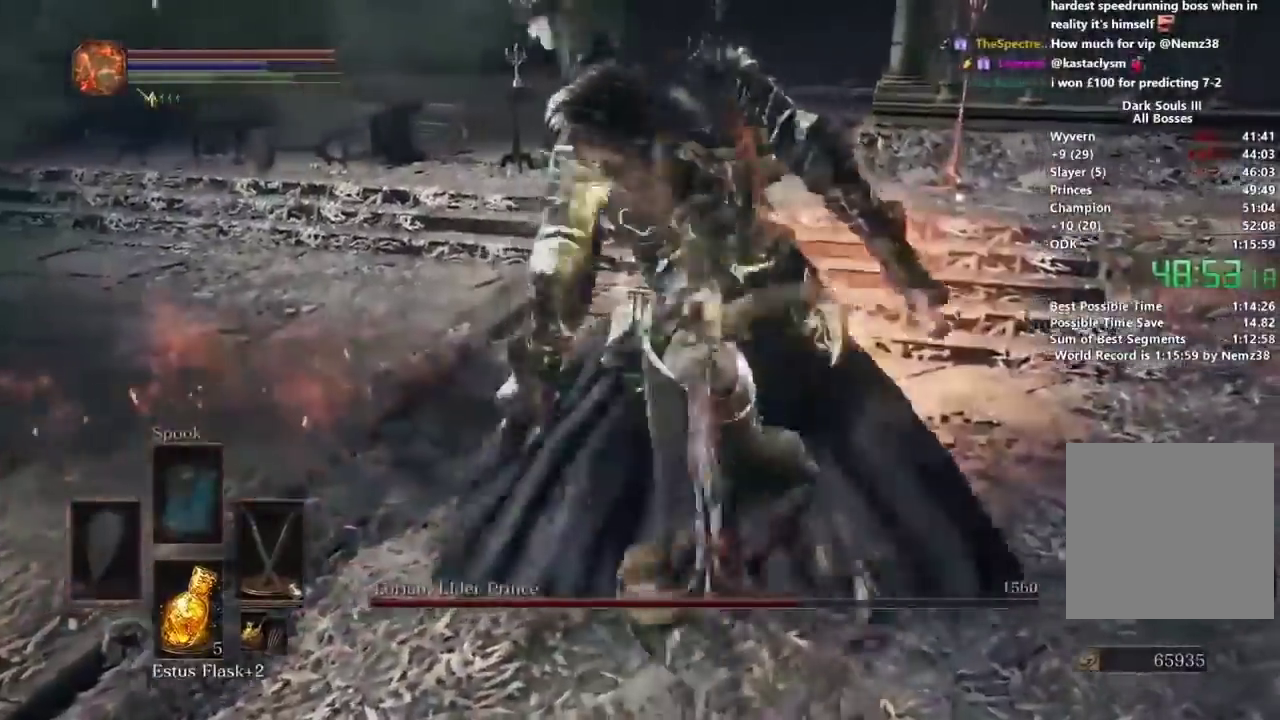
{"buttons": [], "right_stick": "center", "events": [[367, "right_stick", "center"]]}
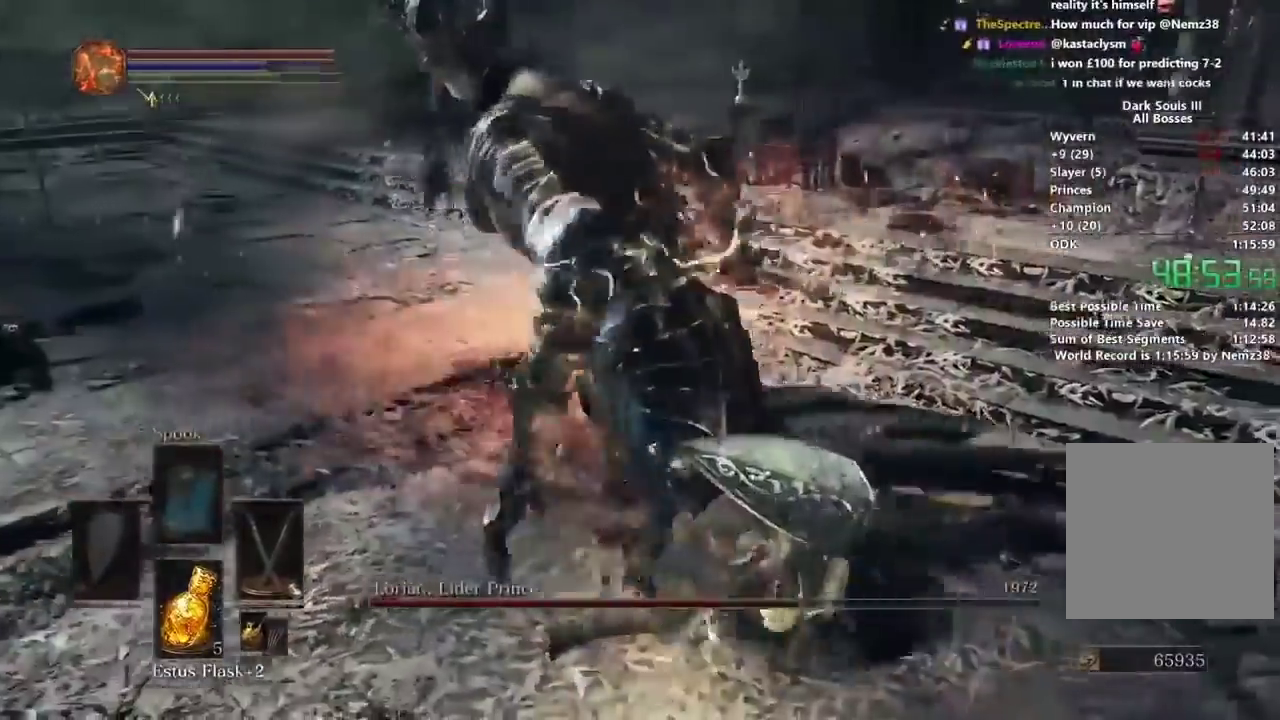
{"buttons": [], "right_stick": "left", "events": [[134, "right_stick", "left"]]}
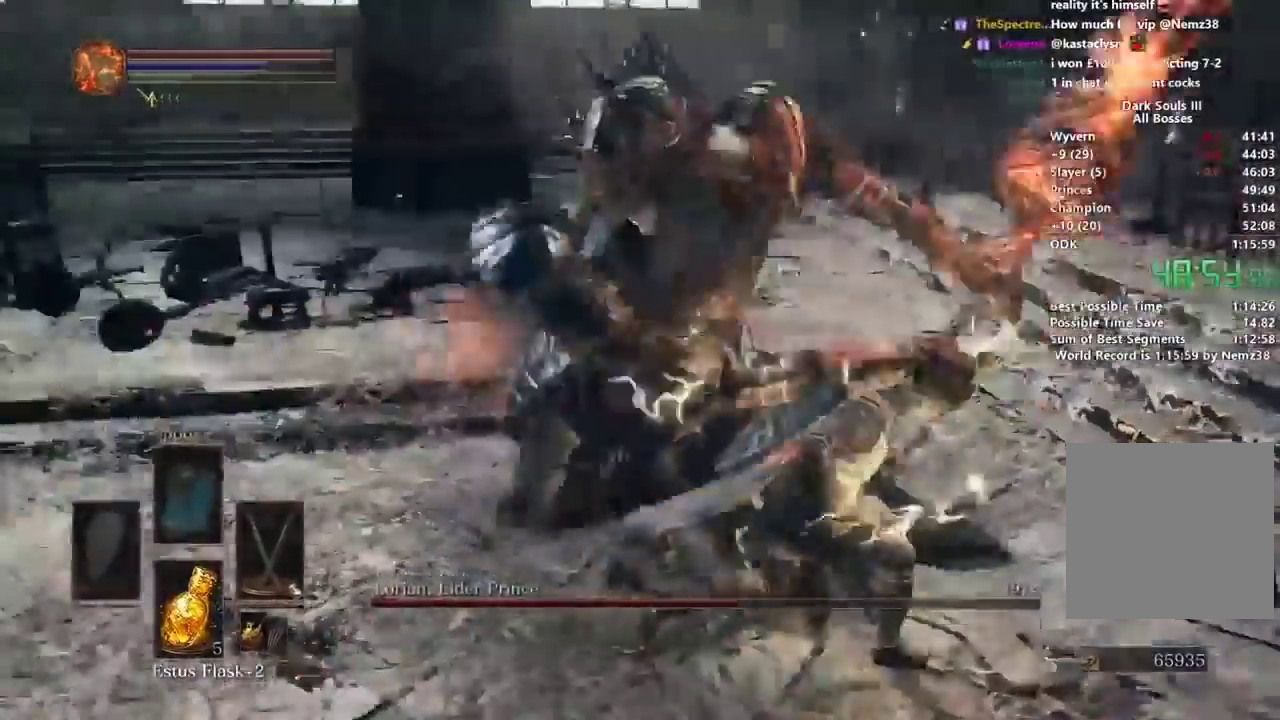
{"buttons": [], "right_stick": "left", "events": []}
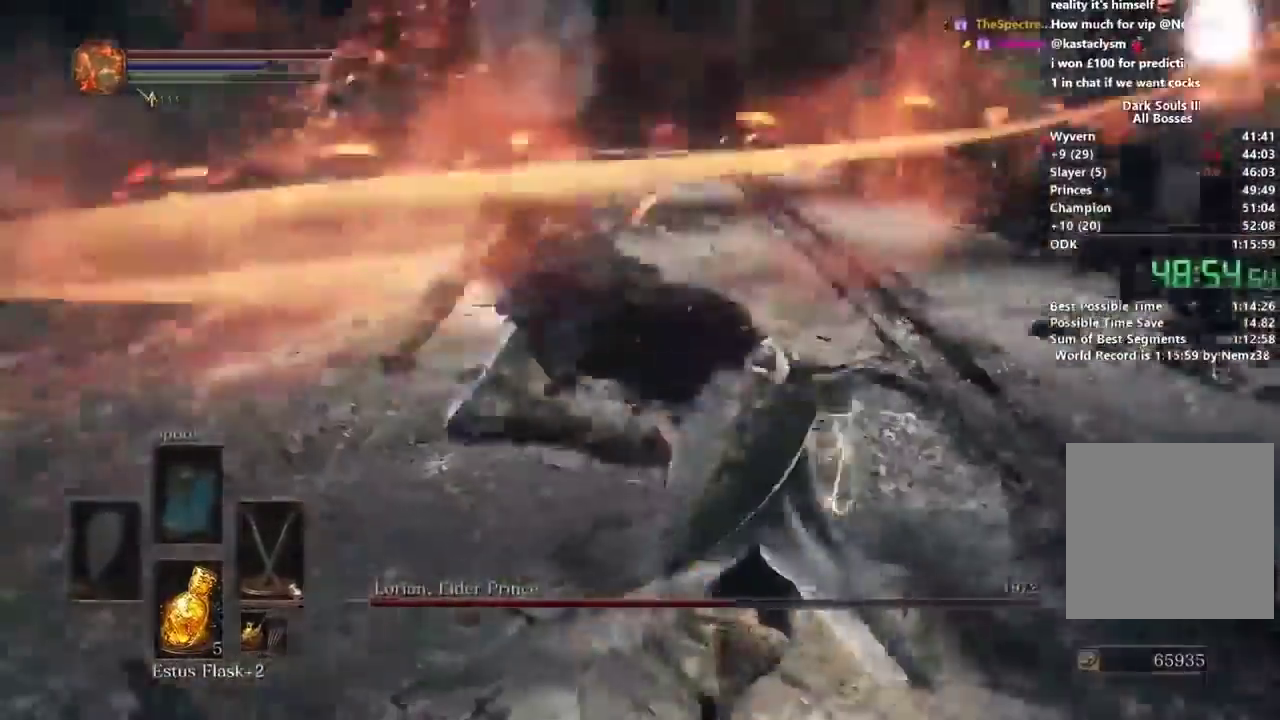
{"buttons": ["L1"], "right_stick": "center", "events": [[100, "right_stick", "center"], [467, "L1", "down"]]}
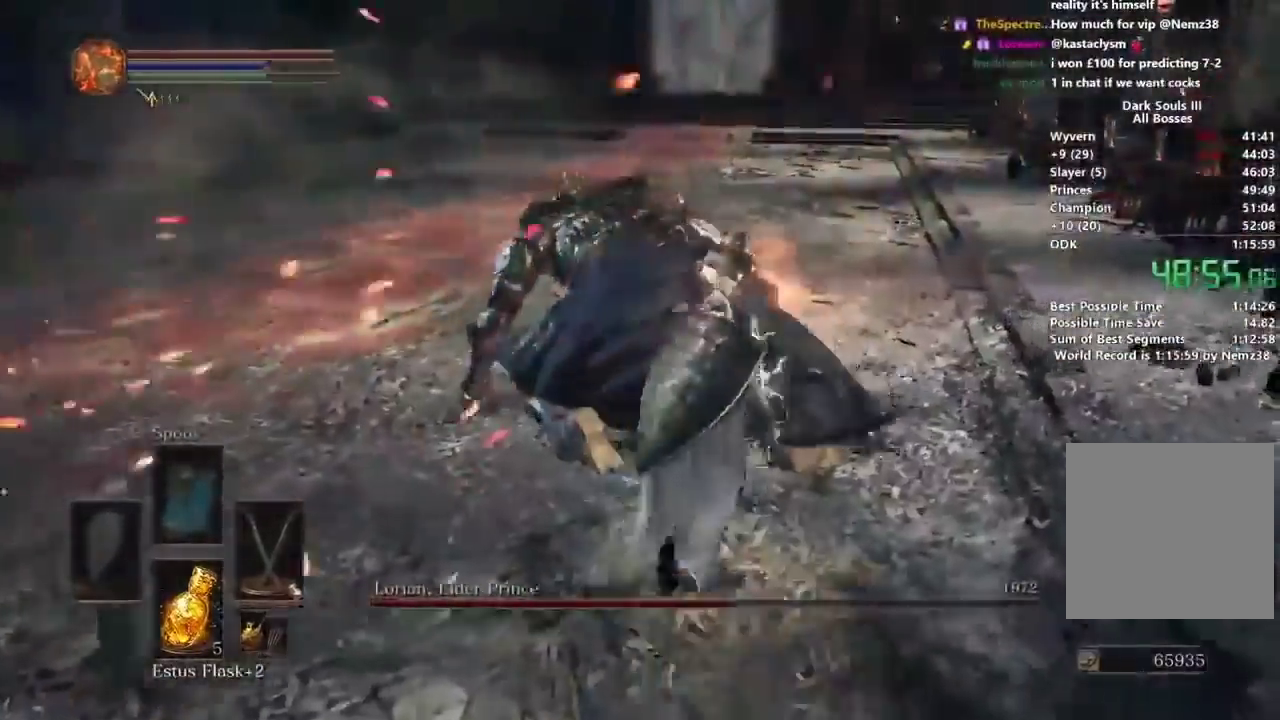
{"buttons": [], "right_stick": "down-left", "events": [[133, "L1", "up"], [133, "right_stick", "down-left"]]}
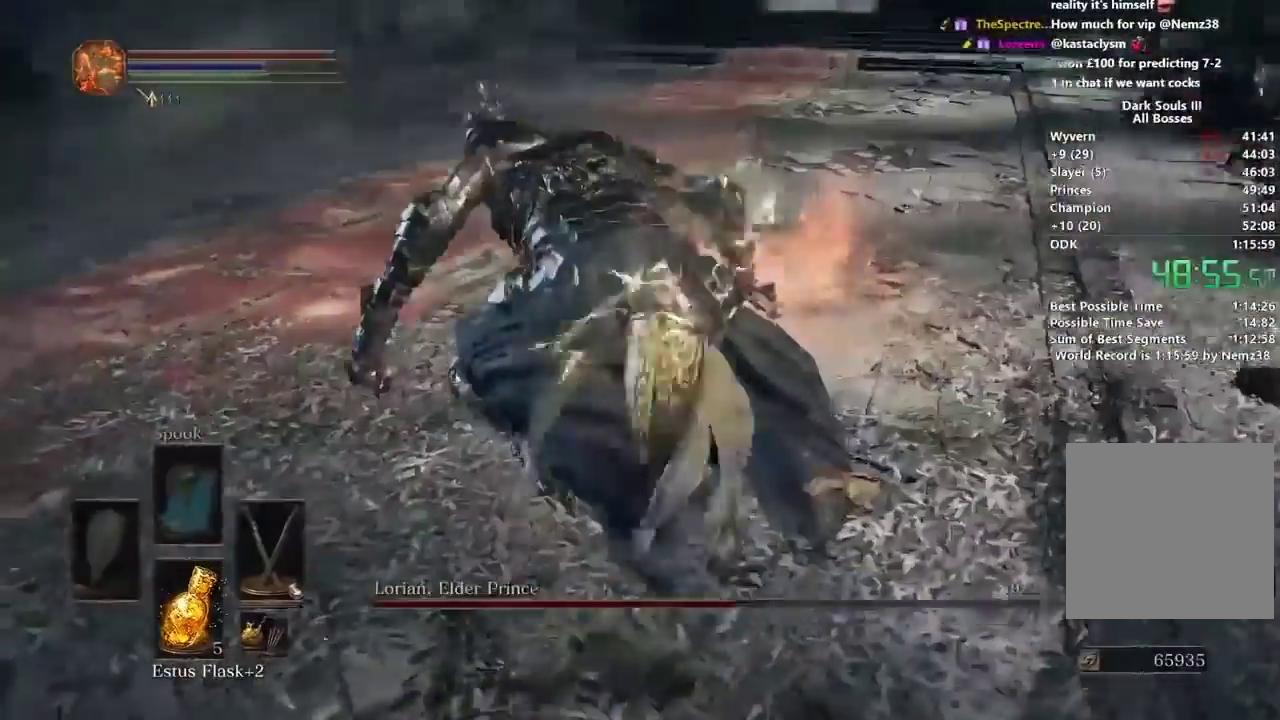
{"buttons": [], "right_stick": "left", "events": [[34, "L1", "down"], [167, "L1", "up"], [234, "right_stick", "left"]]}
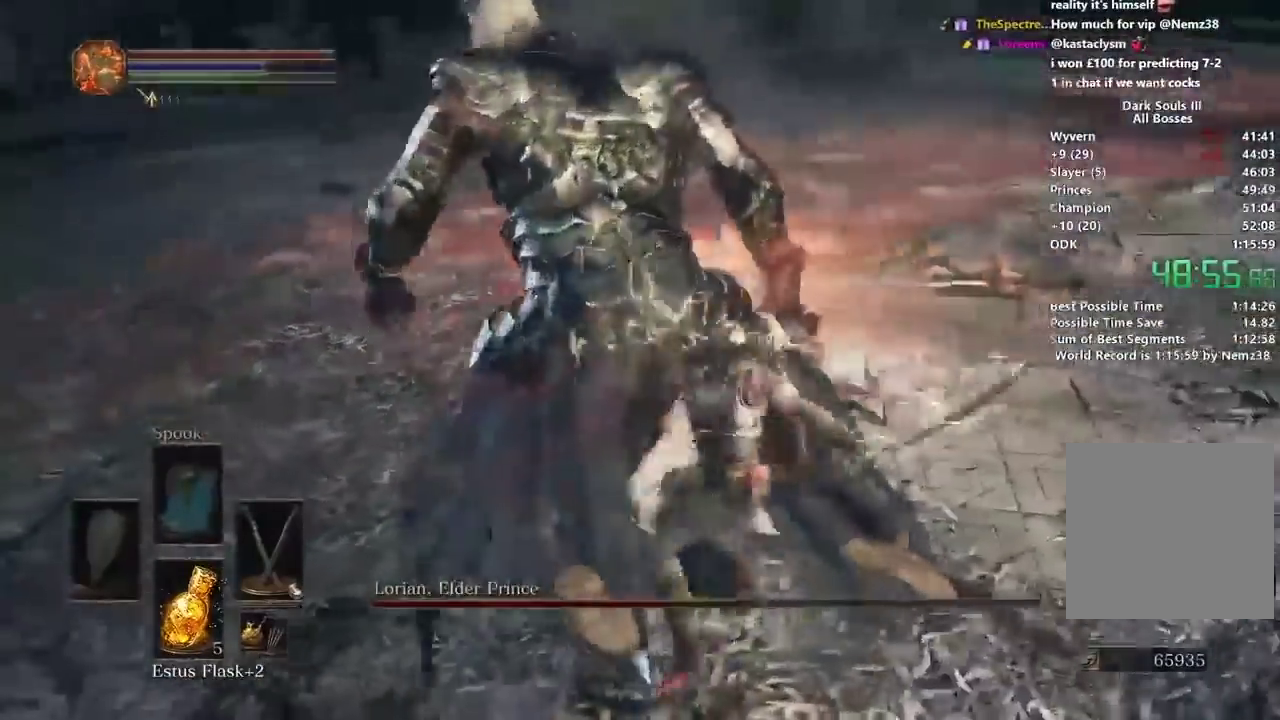
{"buttons": [], "right_stick": "down-left", "events": [[233, "L1", "down"], [400, "L1", "up"], [467, "right_stick", "down-left"]]}
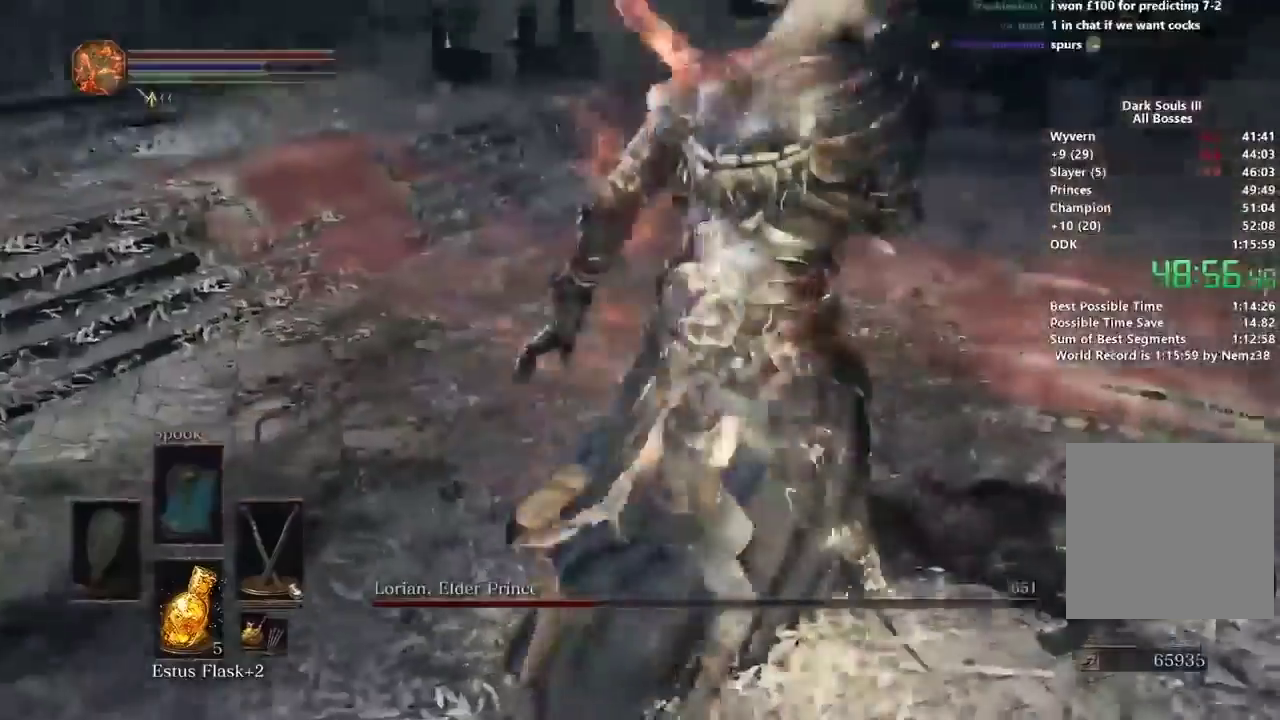
{"buttons": ["L1"], "right_stick": "center", "events": [[134, "right_stick", "center"], [467, "L1", "down"]]}
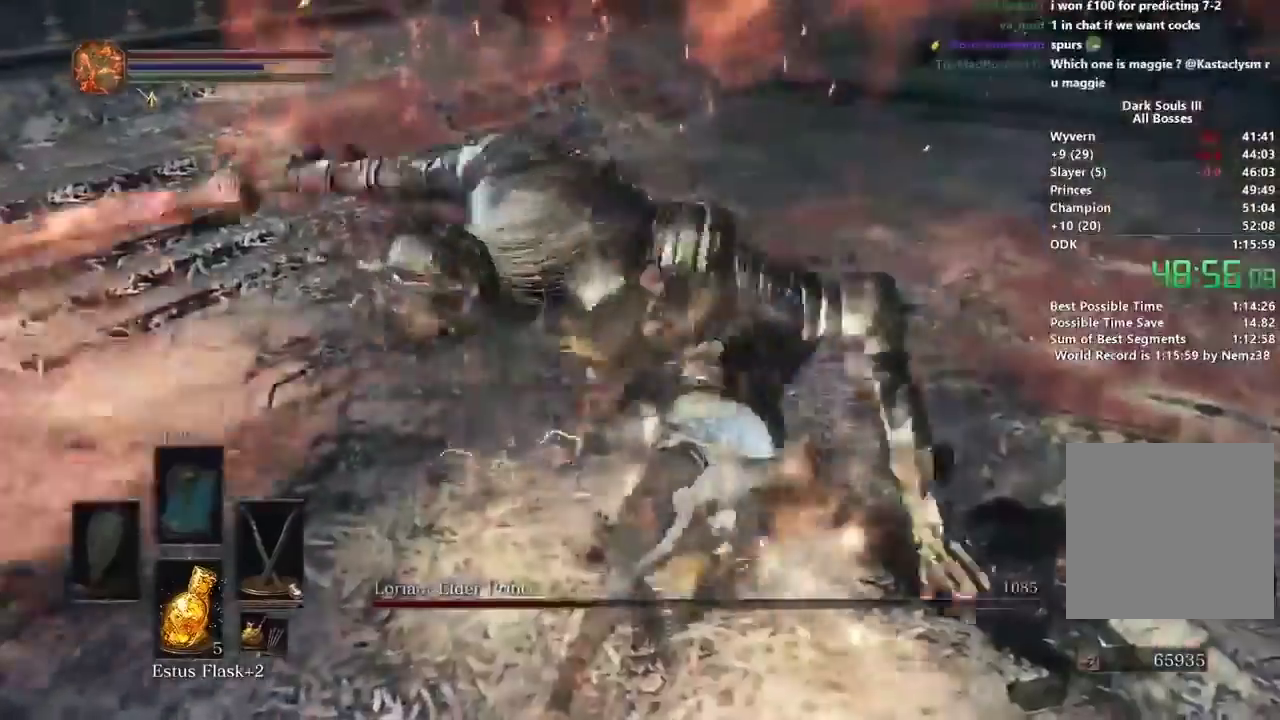
{"buttons": [], "right_stick": "center", "events": [[66, "L1", "up"], [133, "L1", "down"], [267, "L1", "up"]]}
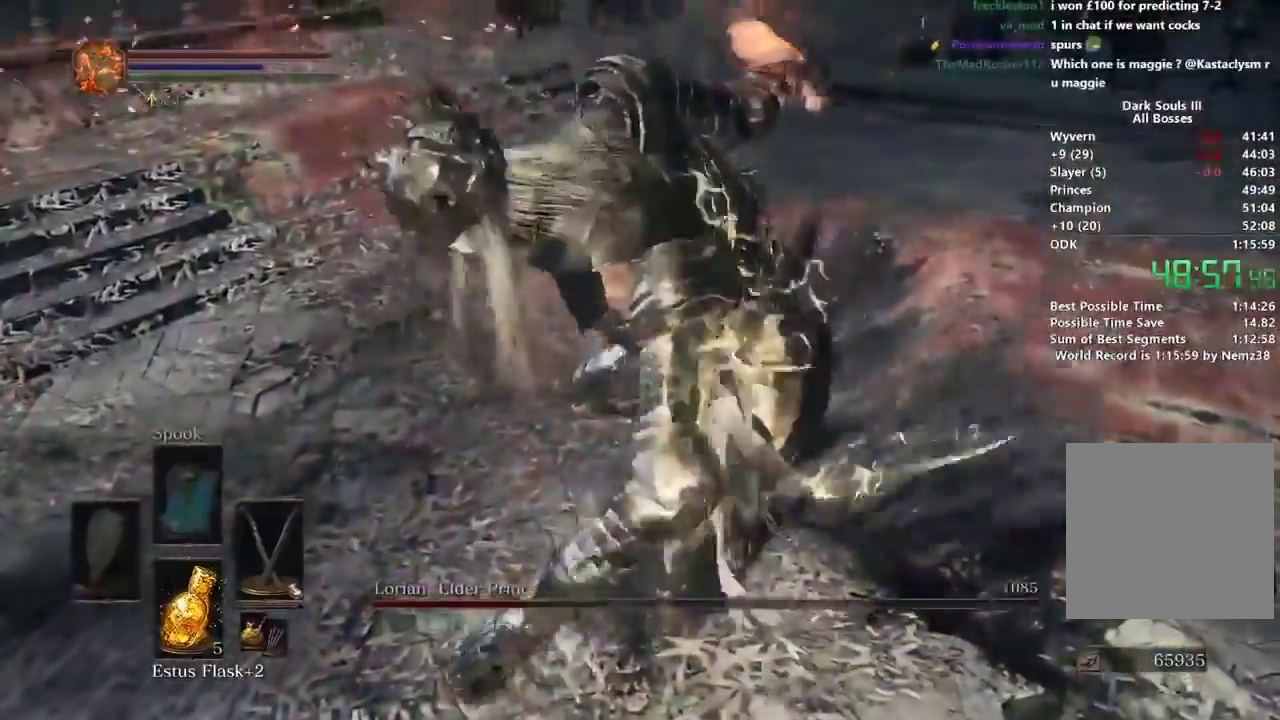
{"buttons": [], "right_stick": "center", "events": []}
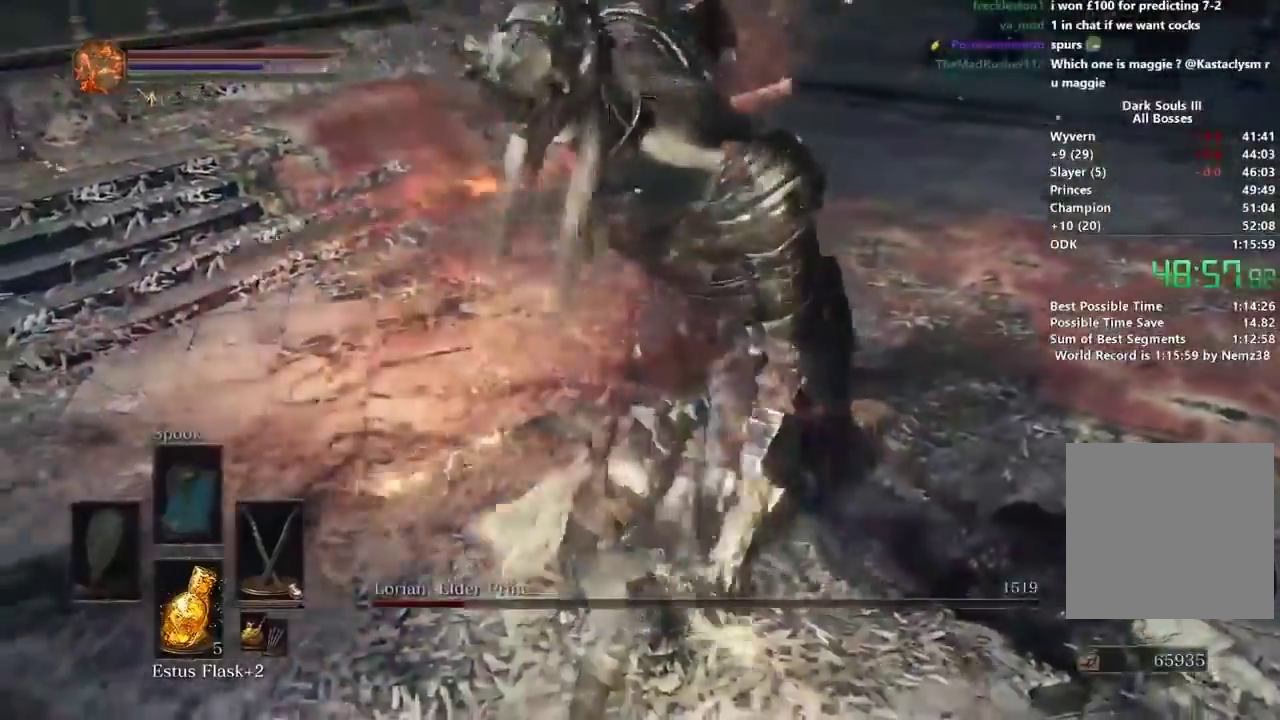
{"buttons": ["L1"], "right_stick": "right"}
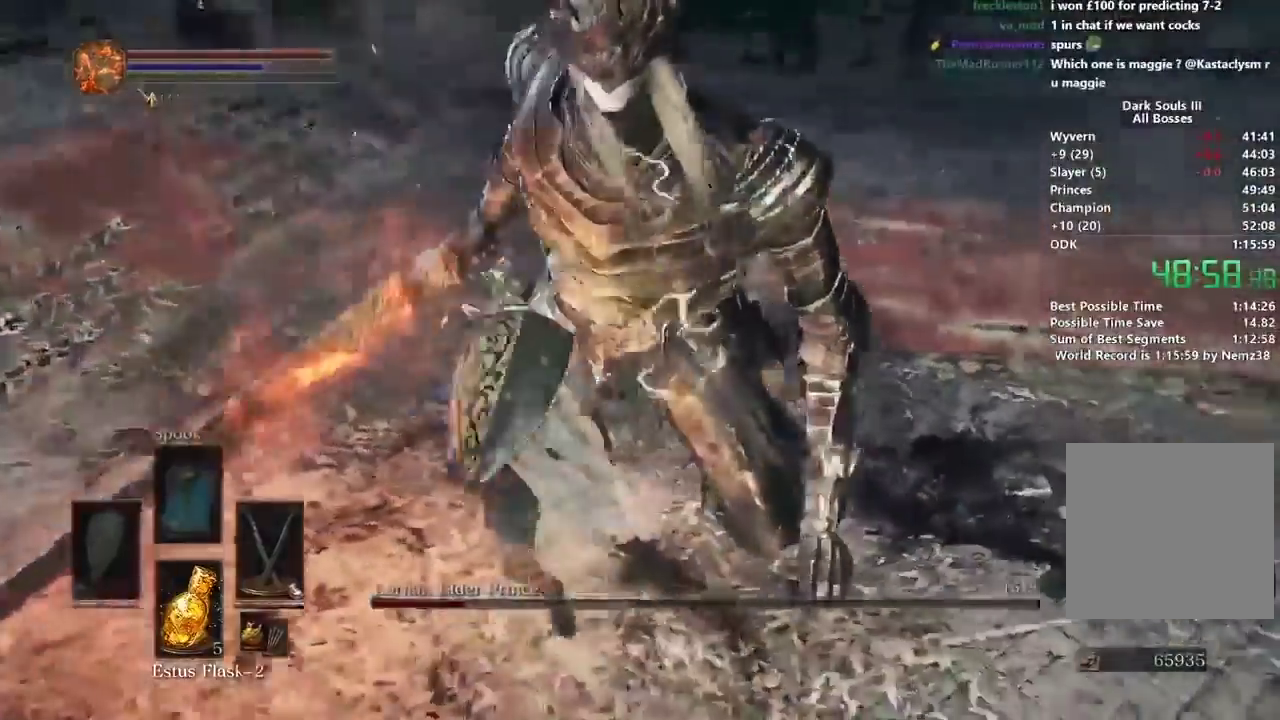
{"buttons": [], "right_stick": "center"}
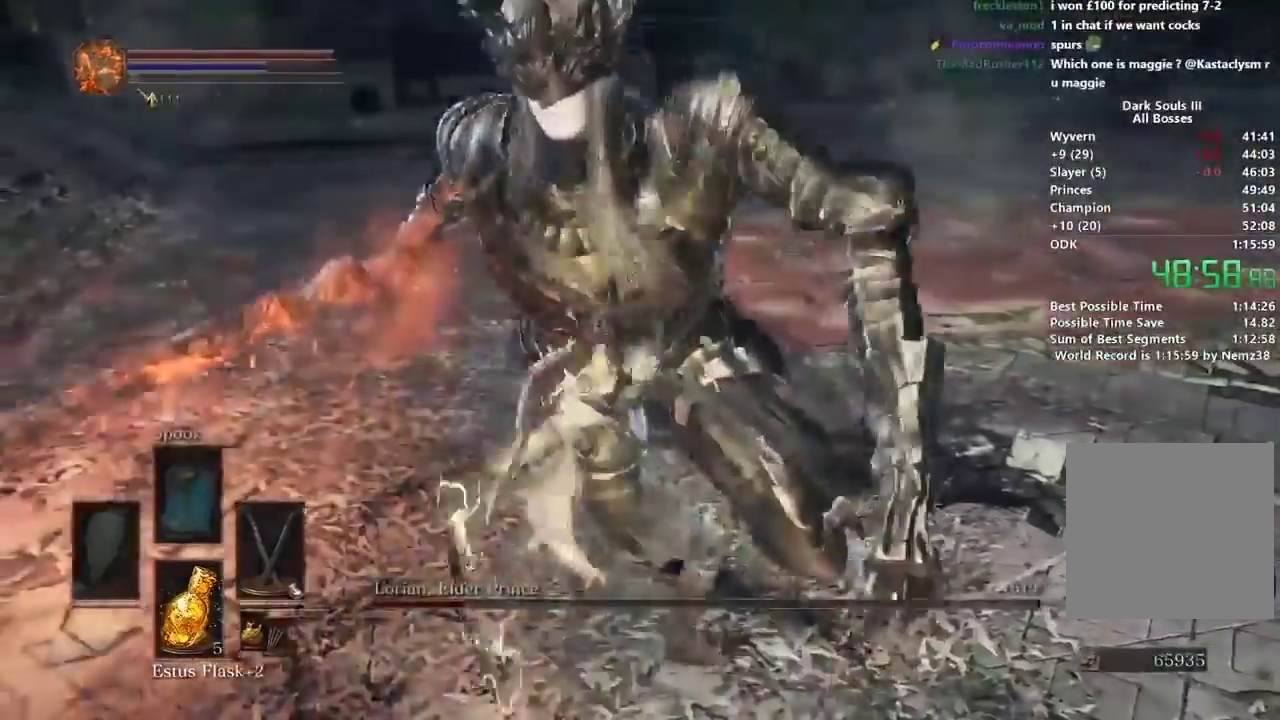
{"buttons": [], "right_stick": "center", "events": []}
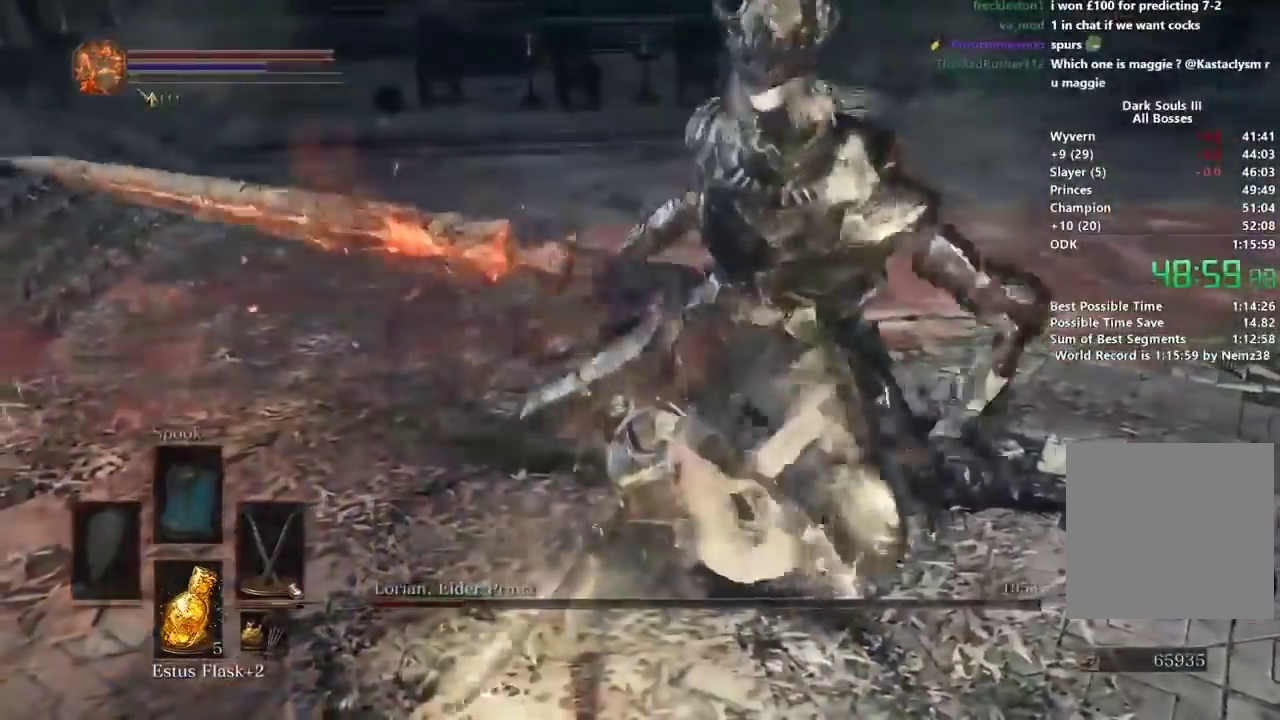
{"buttons": [], "right_stick": "right", "events": [[367, "right_stick", "right"]]}
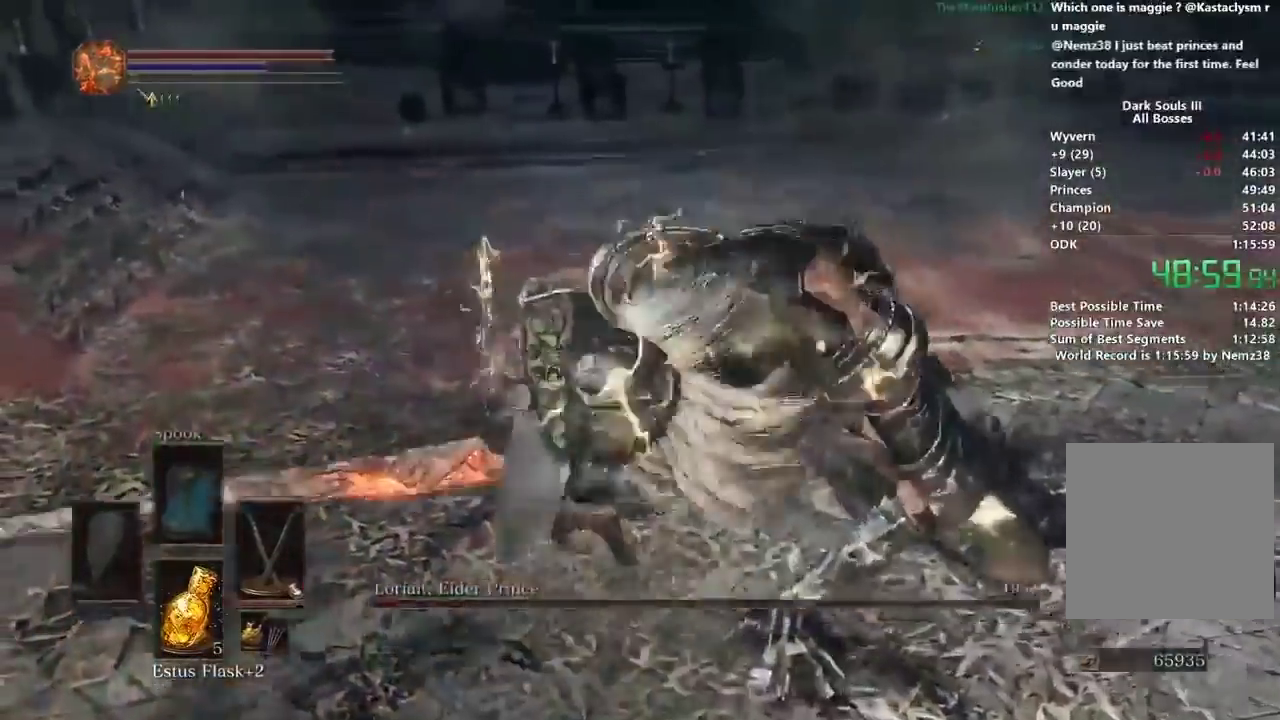
{"buttons": [], "right_stick": "right", "events": []}
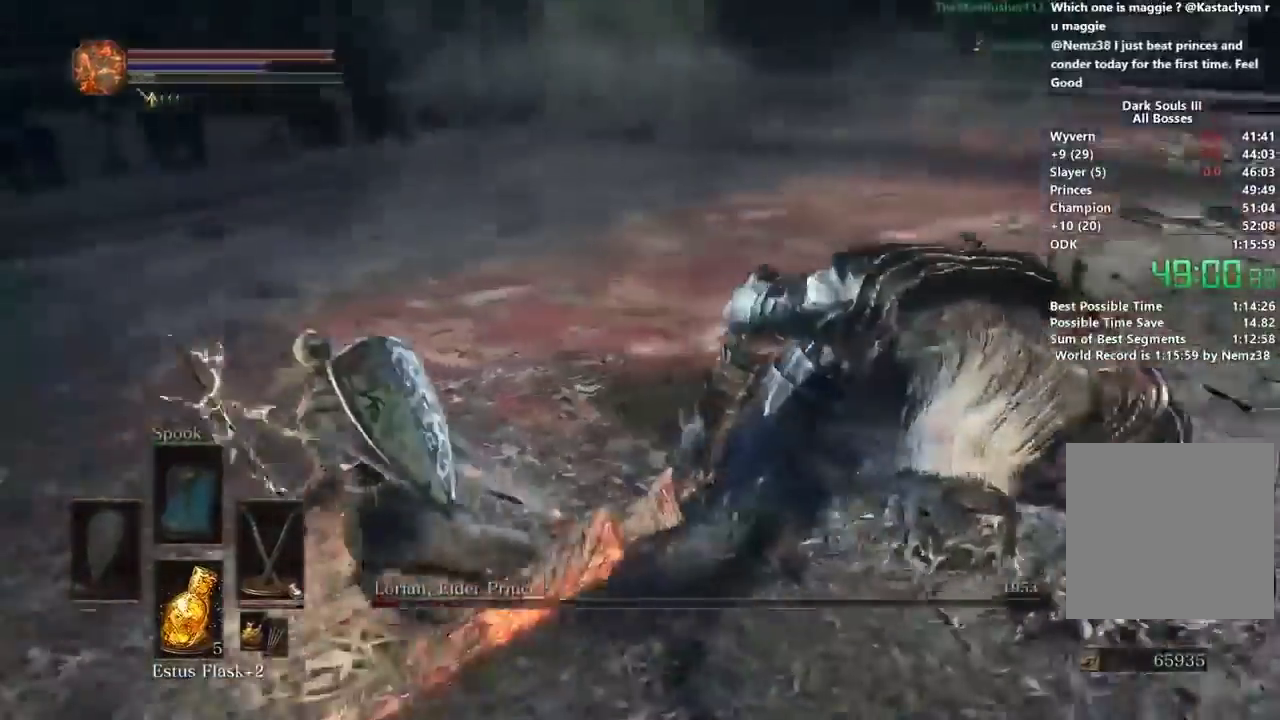
{"buttons": [], "right_stick": "down", "events": [[200, "L1", "down"], [267, "right_stick", "down-right"], [301, "L1", "up"], [501, "right_stick", "down"]]}
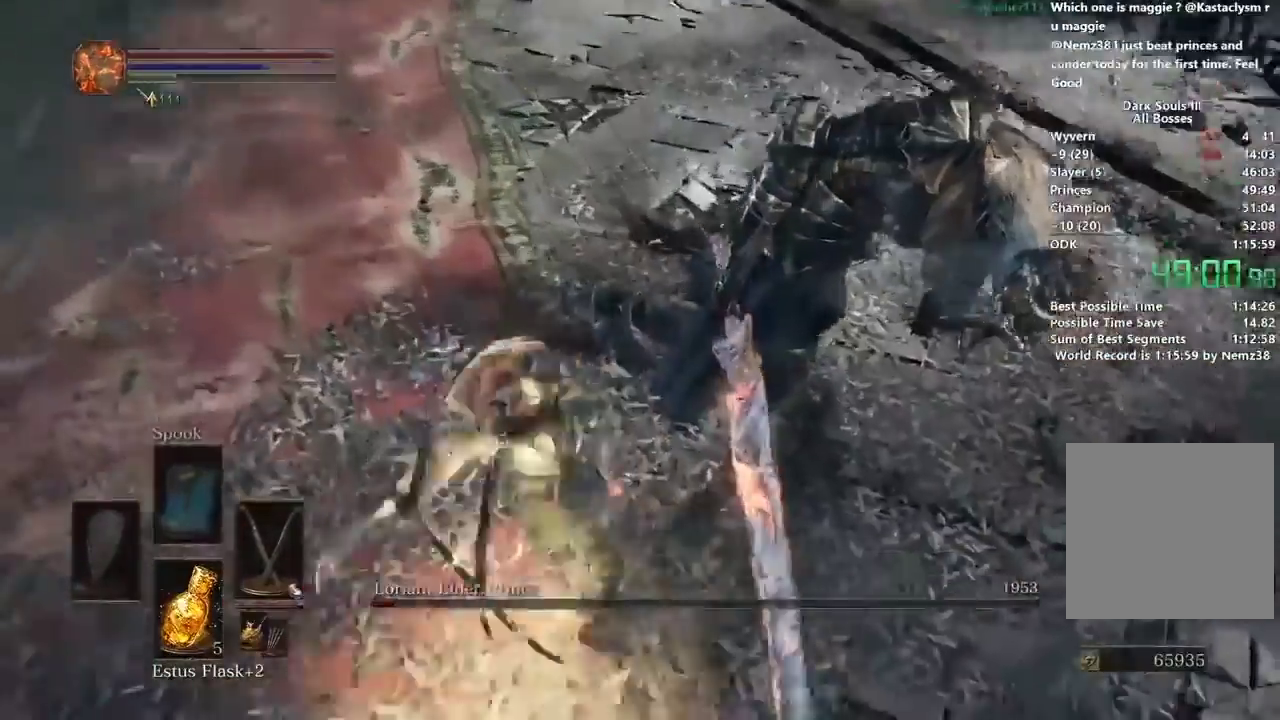
{"buttons": [], "right_stick": "center", "events": [[133, "right_stick", "center"]]}
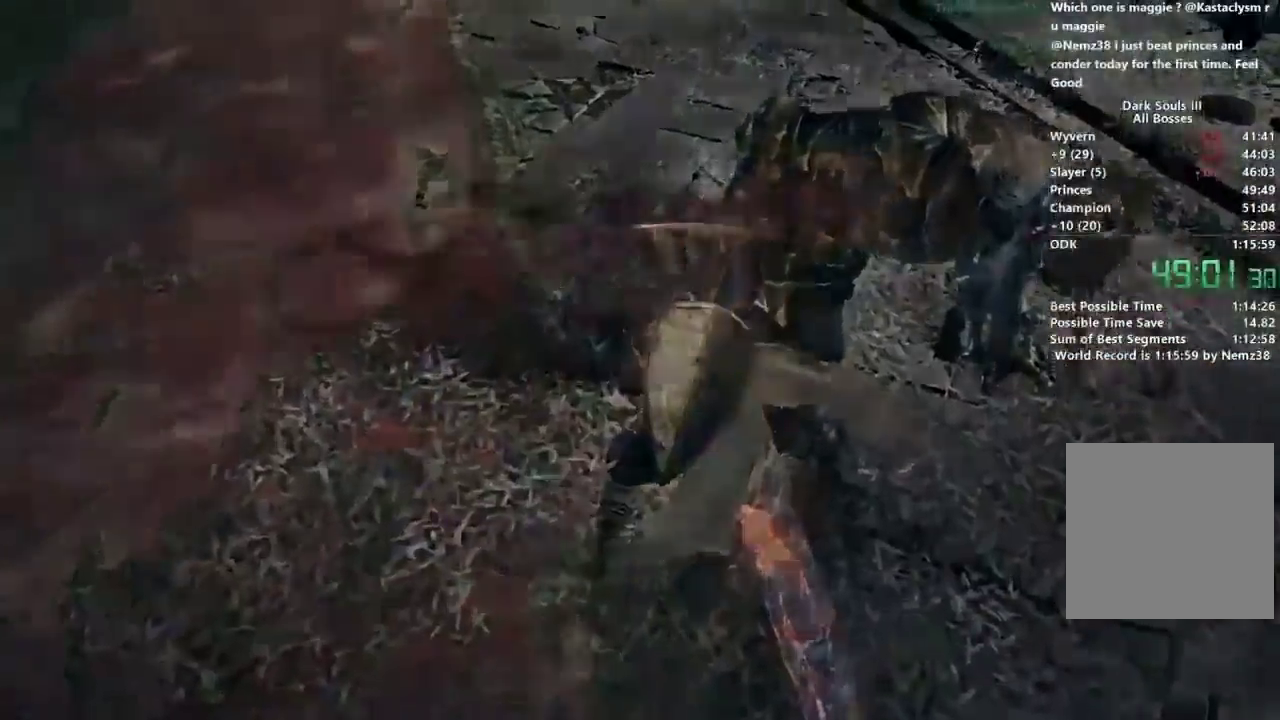
{"buttons": [], "right_stick": "center", "events": []}
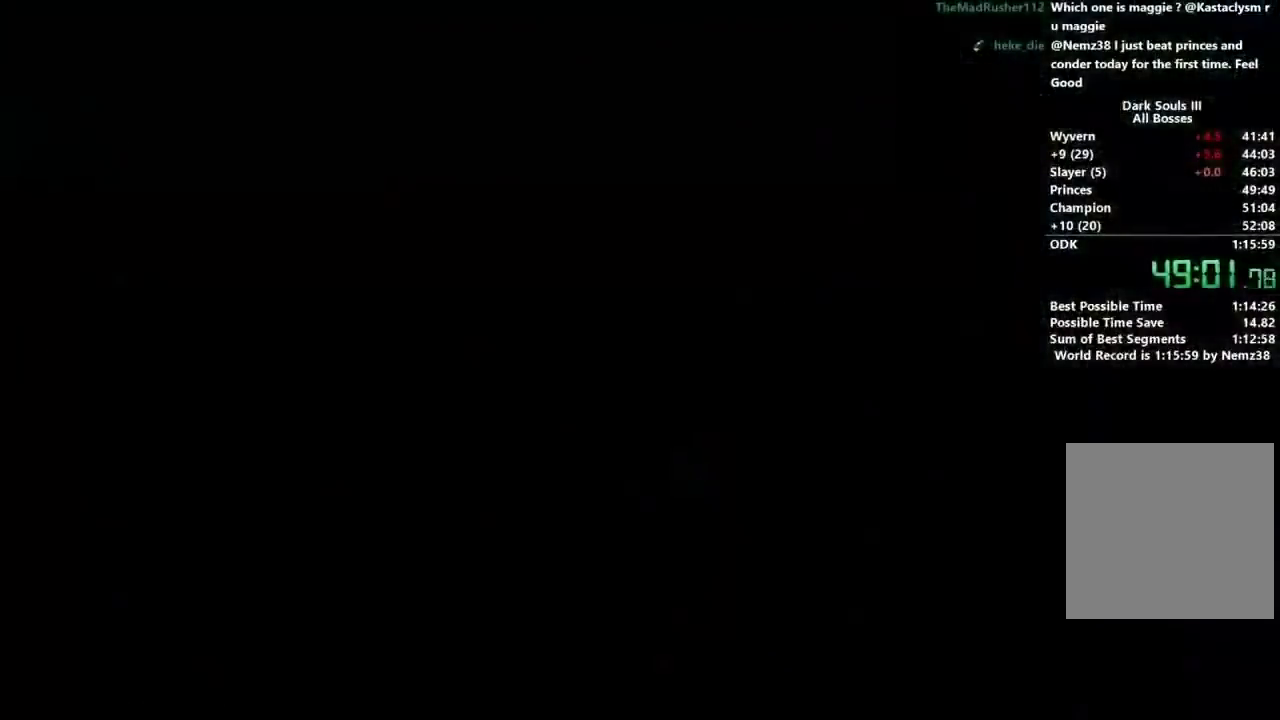
{"buttons": [], "right_stick": "center", "events": []}
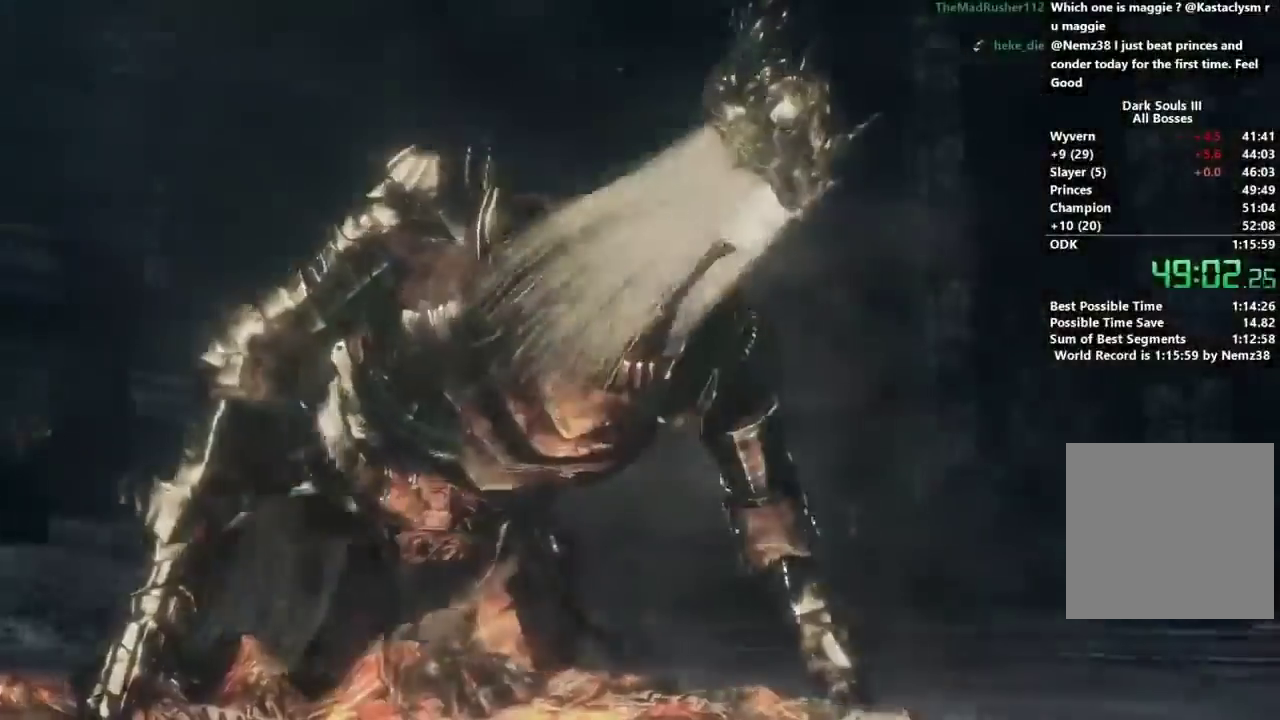
{"buttons": [], "right_stick": "left", "events": [[200, "right_stick", "left"]]}
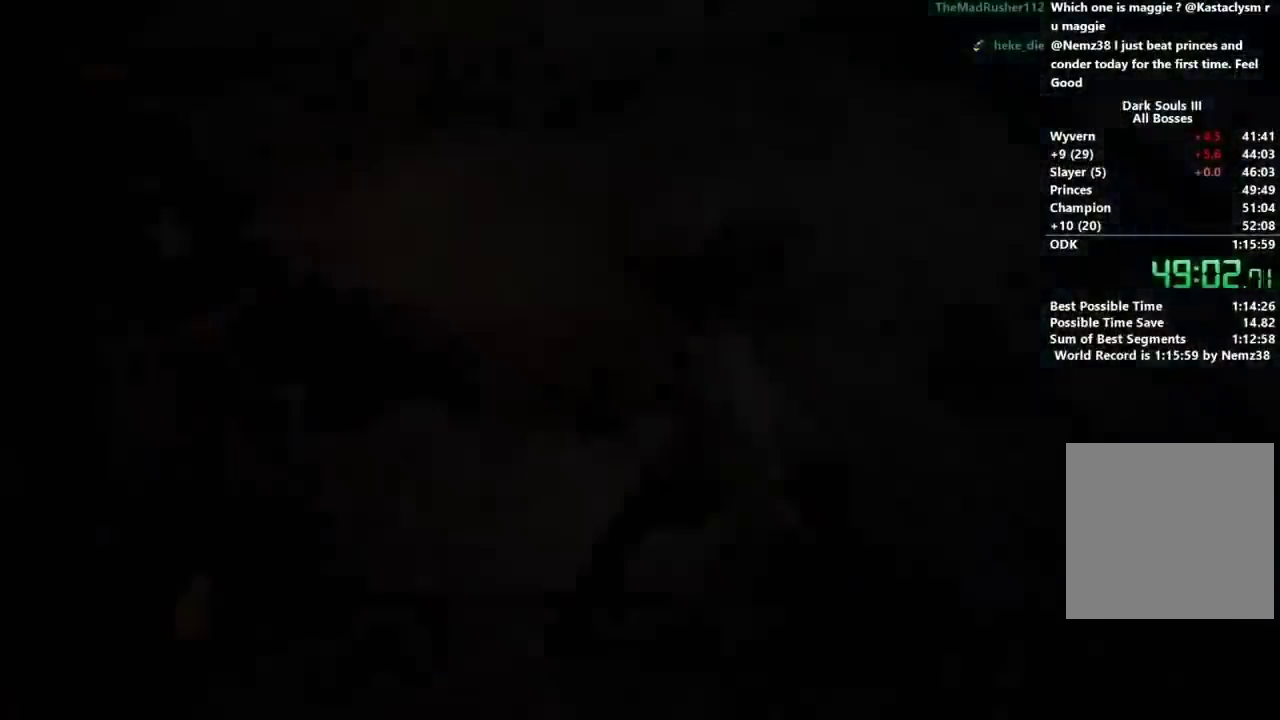
{"buttons": [], "right_stick": "center", "events": [[367, "right_stick", "center"]]}
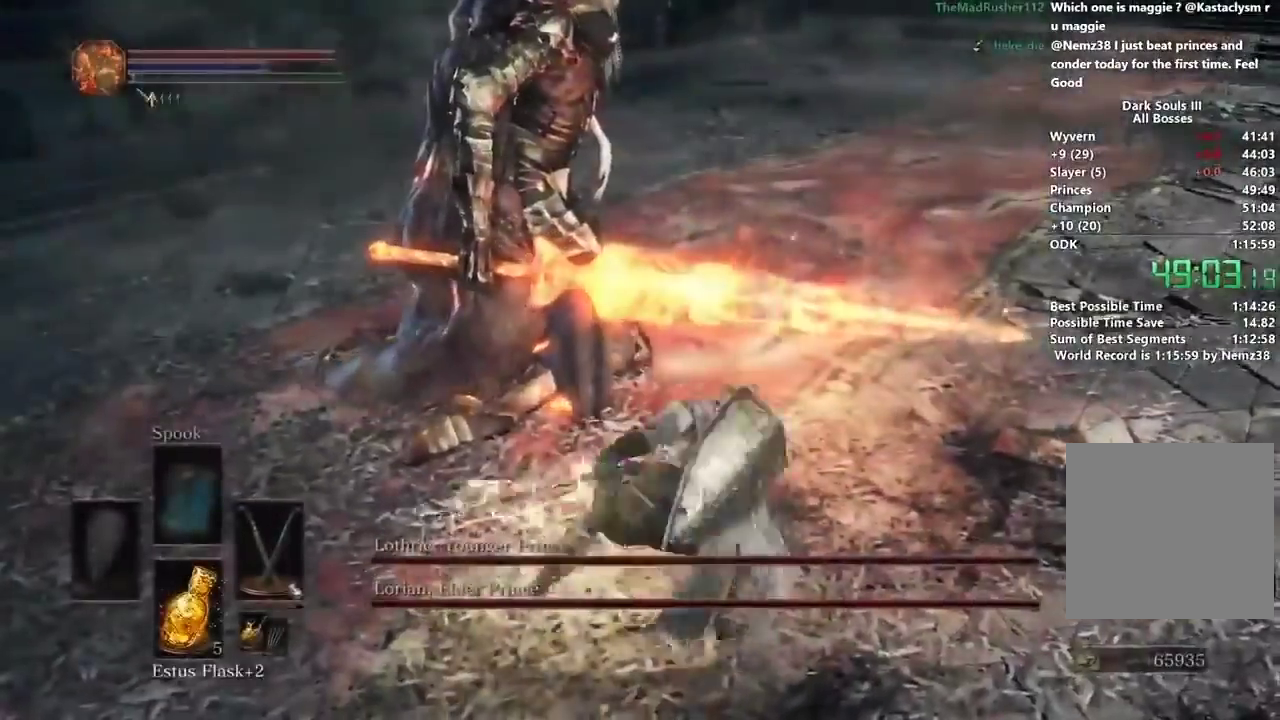
{"buttons": [], "right_stick": "down-left", "events": [[334, "right_stick", "down-left"]]}
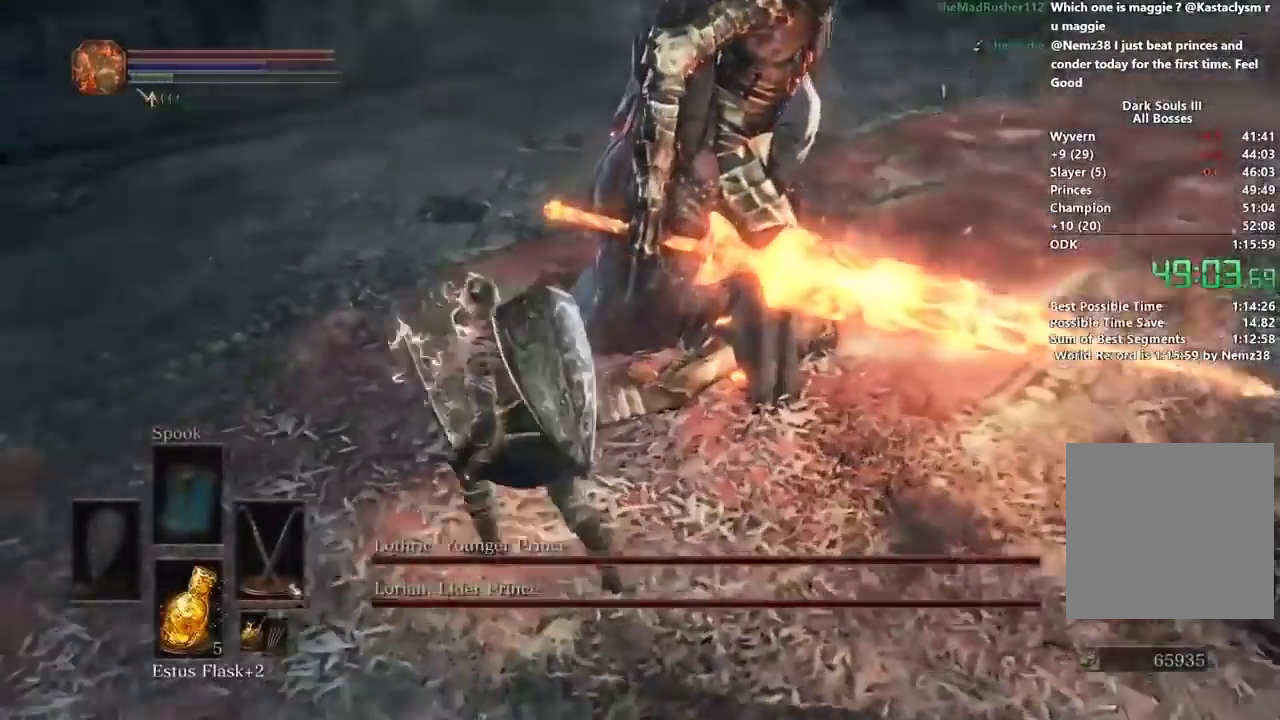
{"buttons": ["L1"], "right_stick": "down", "events": [[33, "right_stick", "center"], [367, "right_stick", "down"], [467, "L1", "down"]]}
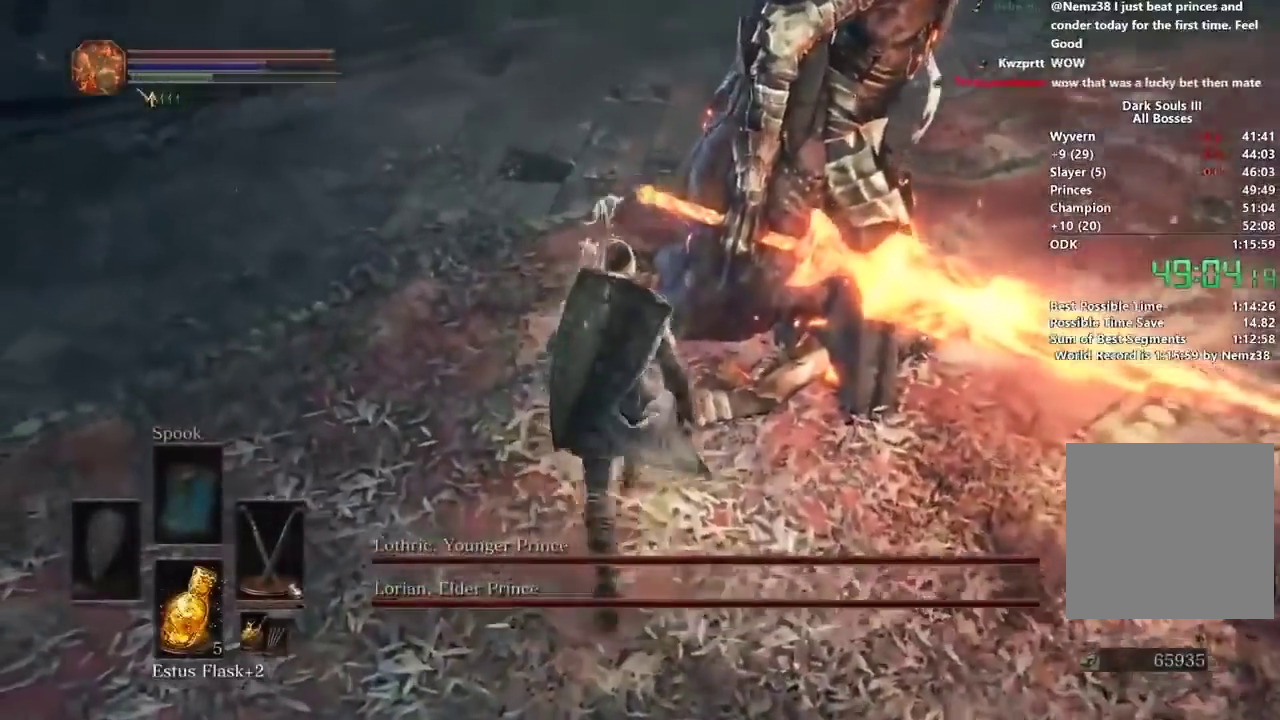
{"buttons": [], "right_stick": "center", "events": [[67, "L1", "up"], [501, "right_stick", "center"]]}
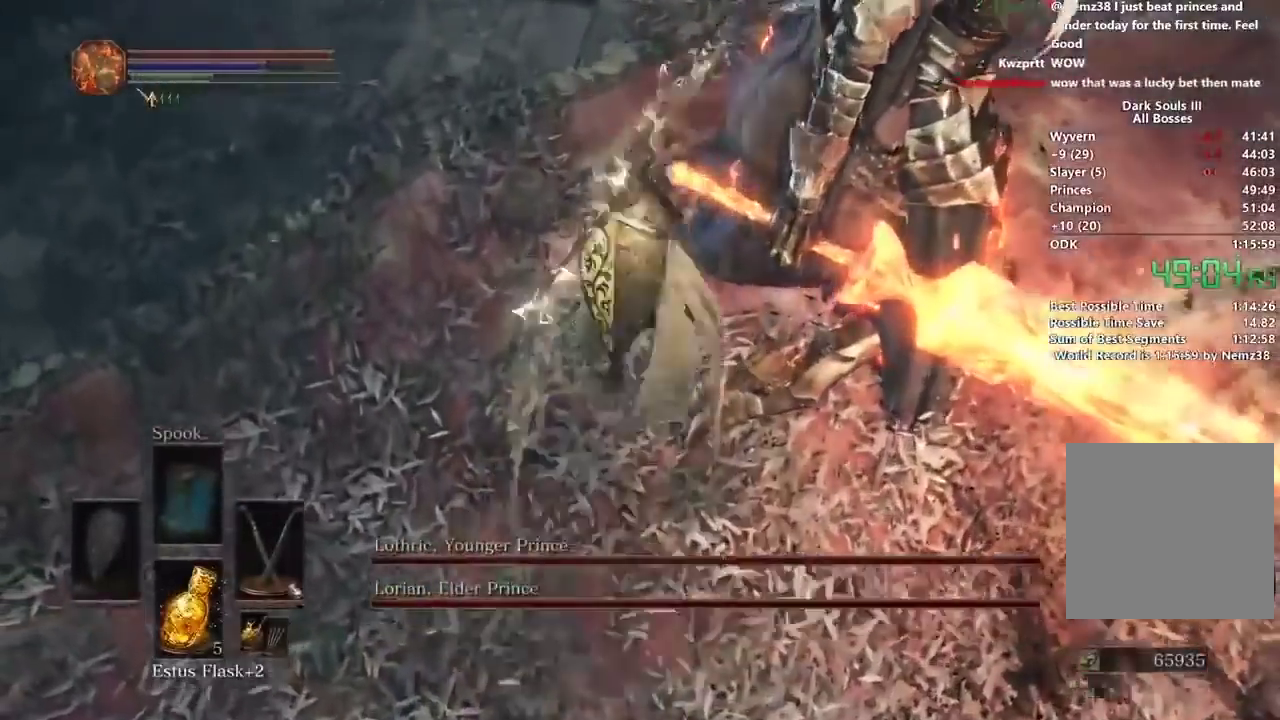
{"buttons": [], "right_stick": "up", "events": [[433, "right_stick", "up"]]}